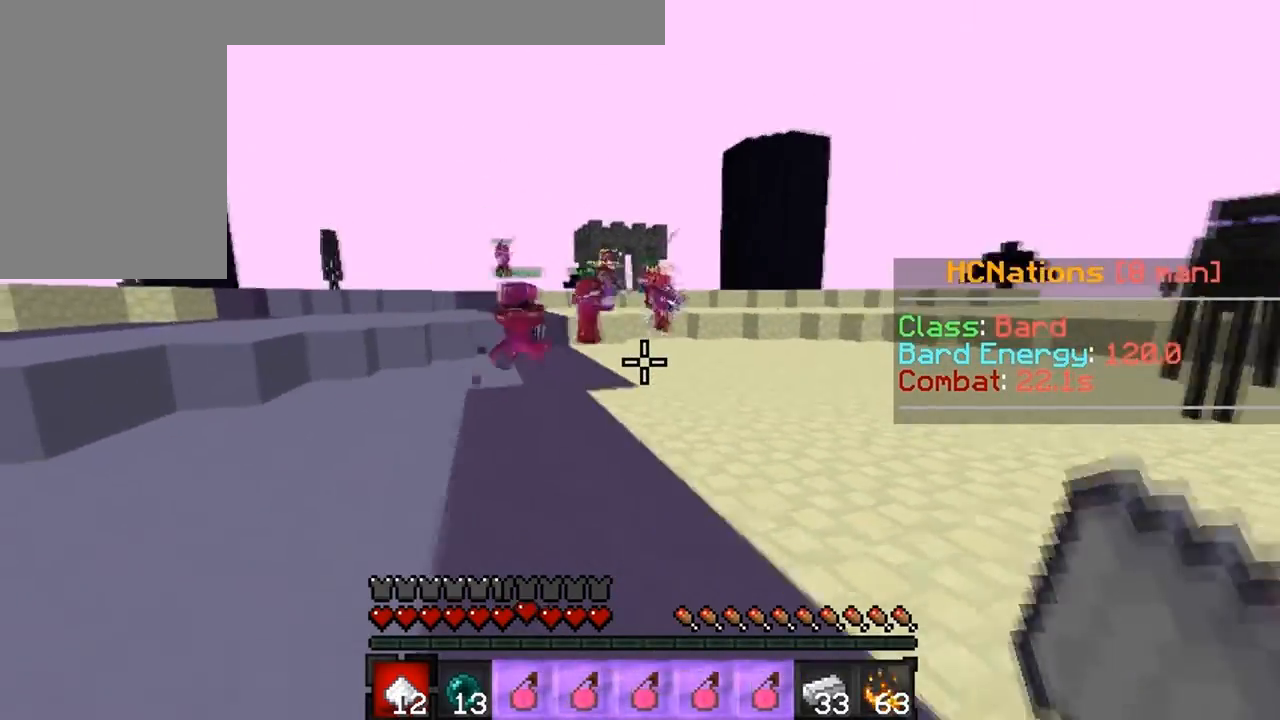
Gameplay with keyboard; each line is a JSON object with the keys held at the frame after it. "events" lists presses ("down") and releases ("up") of "a", "d", "s" and "w" between this image and that frame as [ms after this image, input, new state], when the widget could be followed in between. No other keys are recorded. Mouse input is not recorded.
{"keys": ["a", "w"], "events": []}
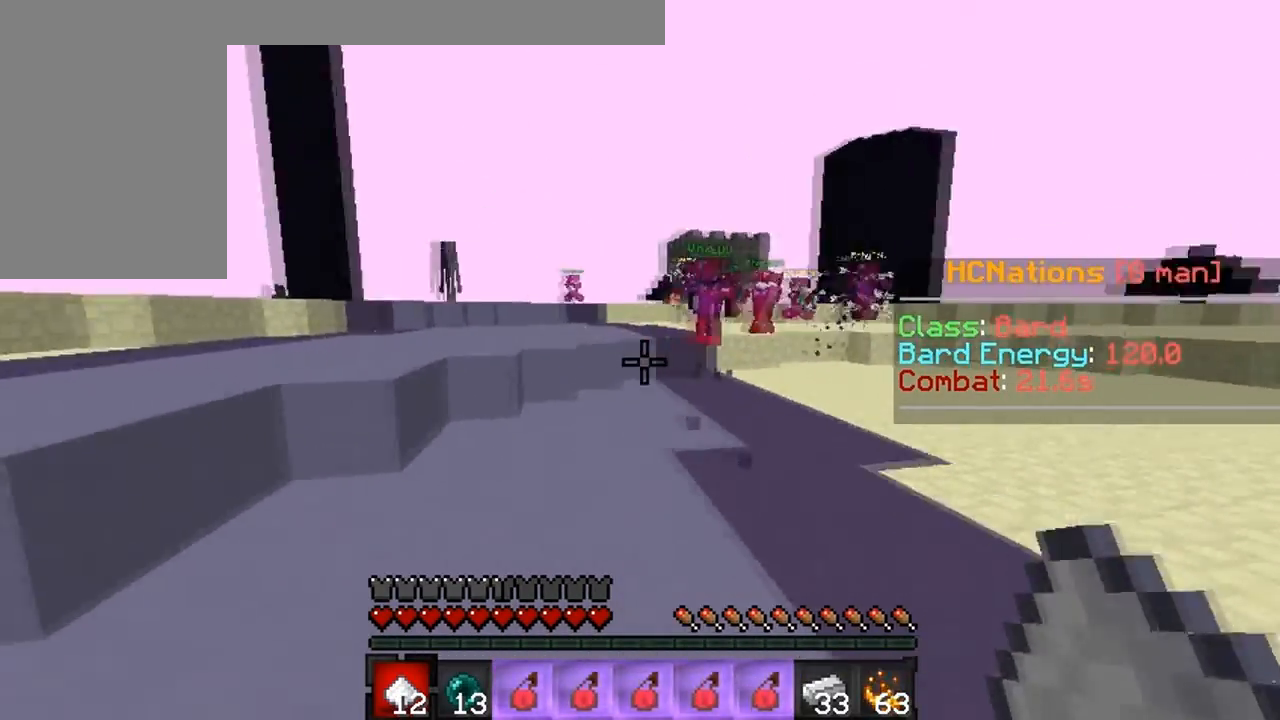
{"keys": ["a", "w"], "events": []}
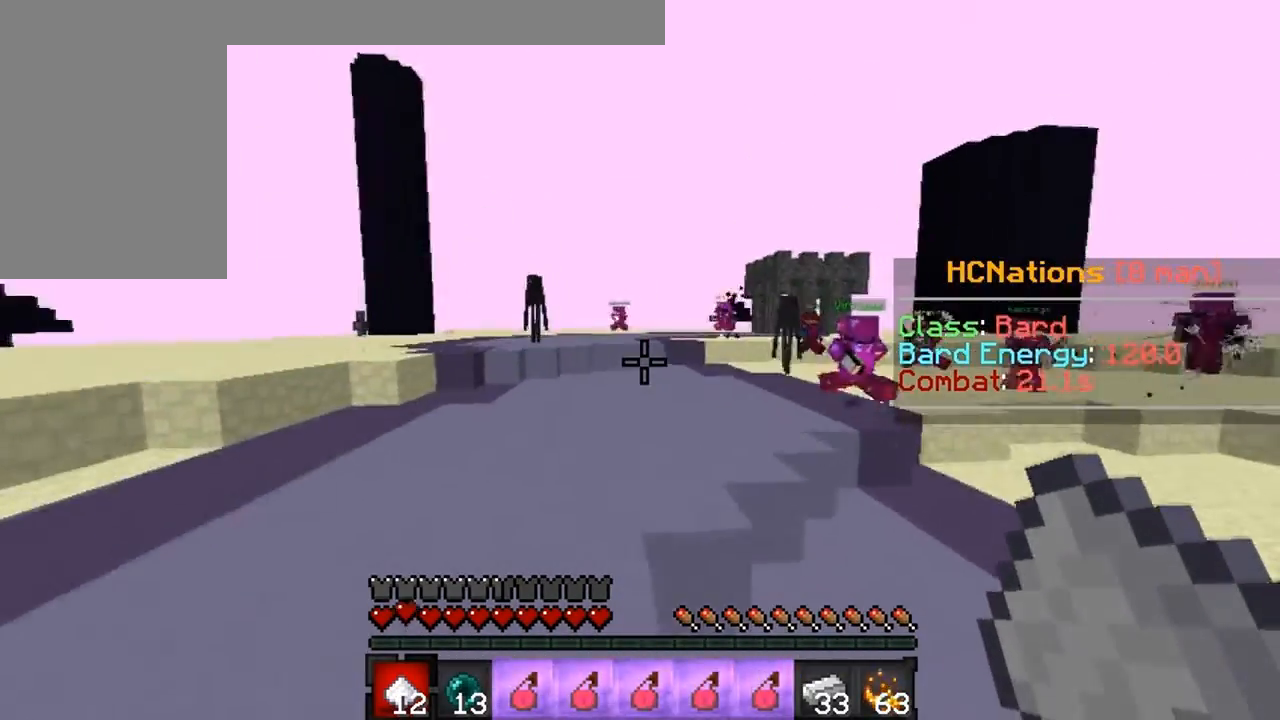
{"keys": ["a", "w"], "events": []}
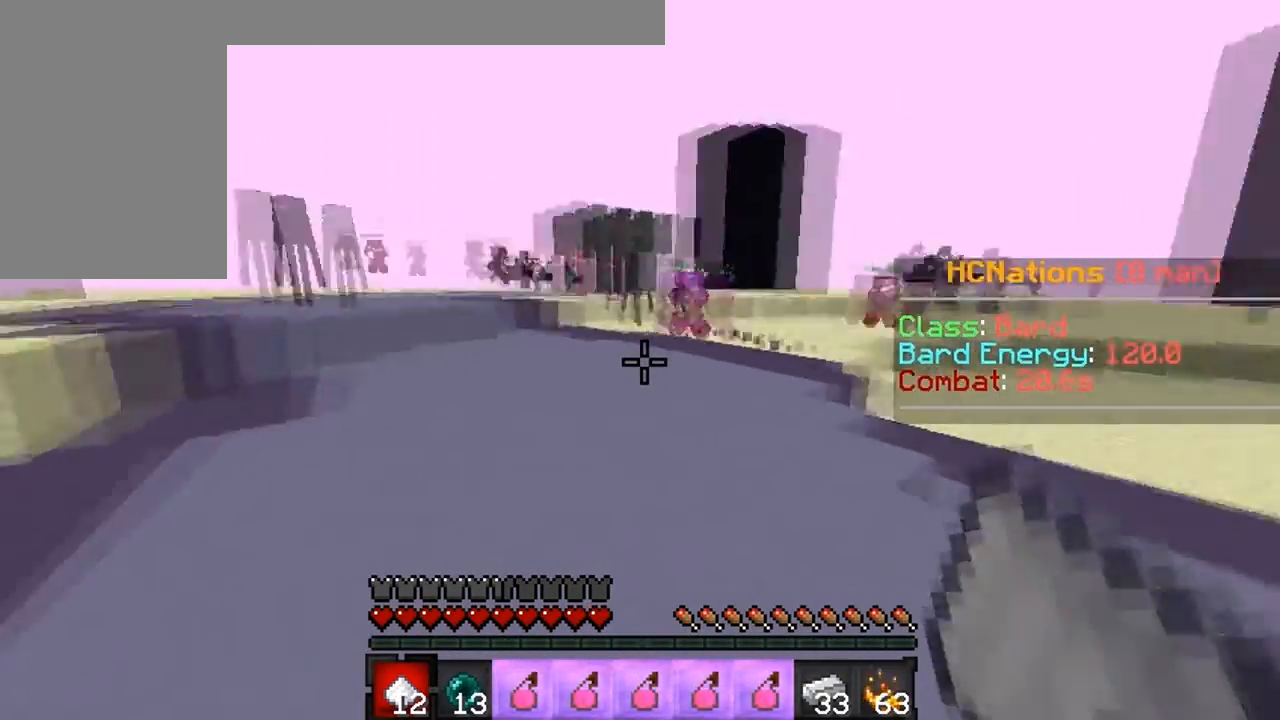
{"keys": ["w"], "events": [[417, "a", "up"]]}
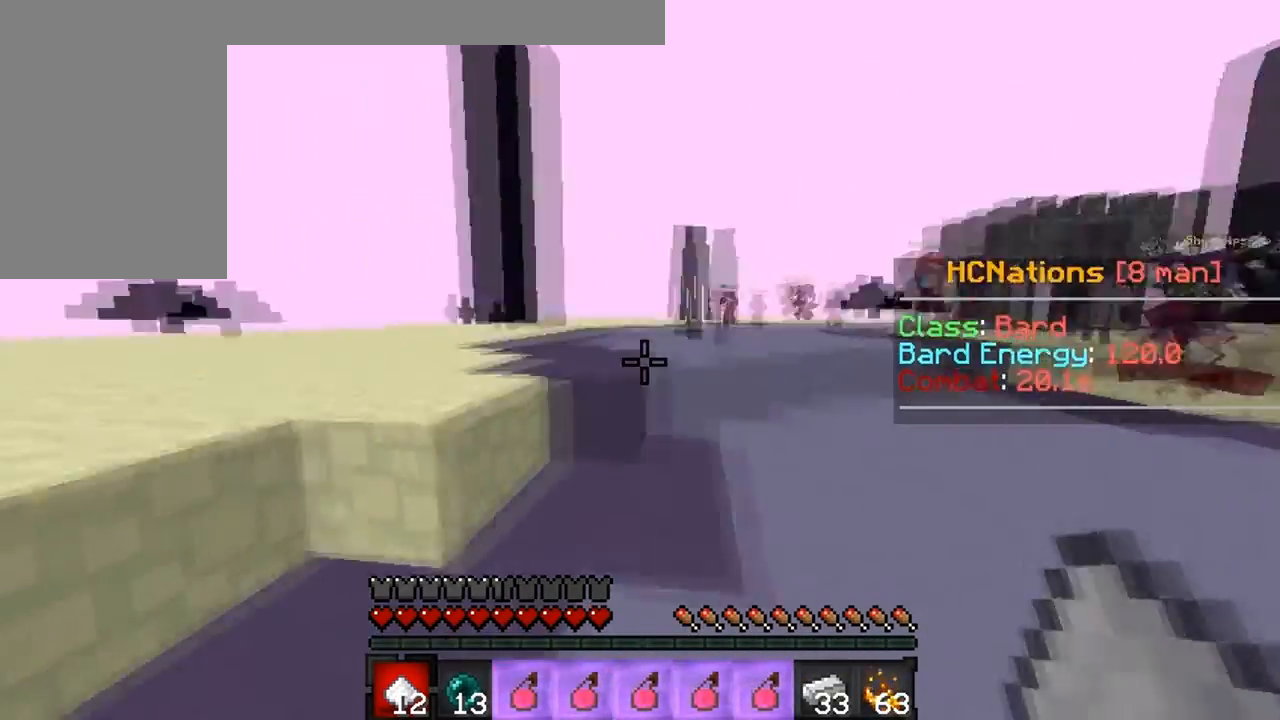
{"keys": ["w"], "events": []}
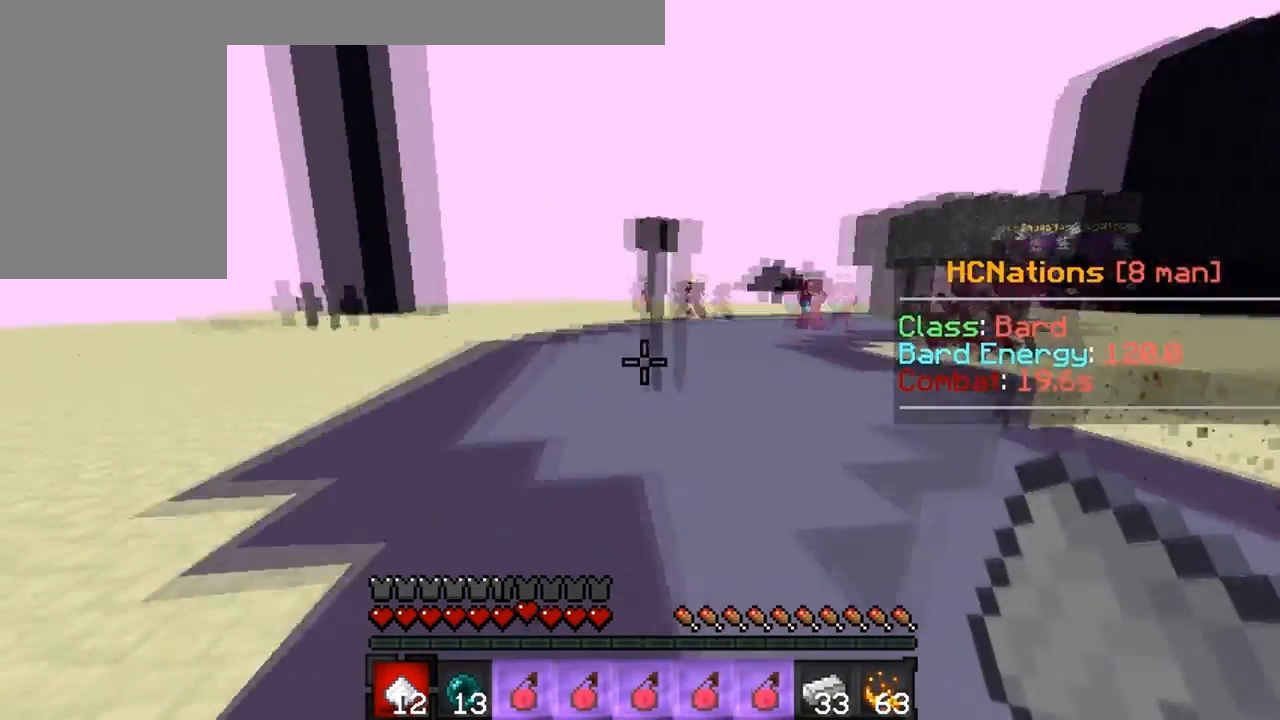
{"keys": ["a", "w"], "events": [[67, "a", "down"]]}
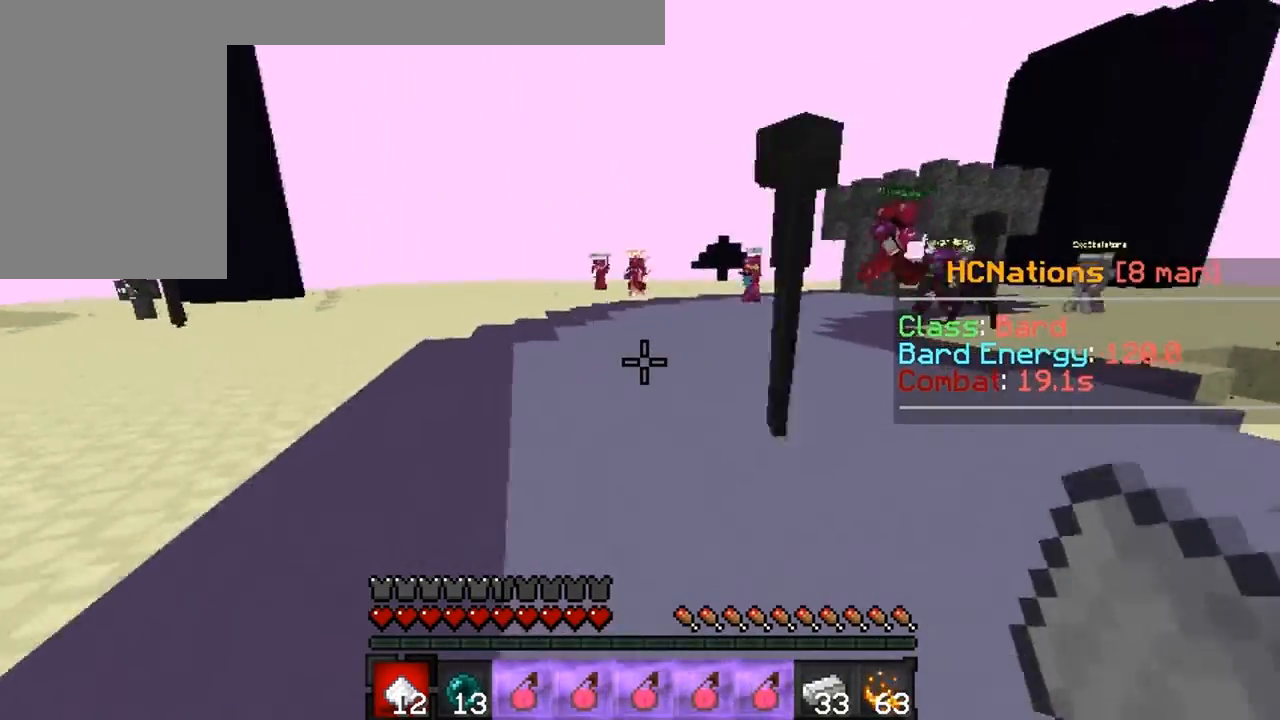
{"keys": ["w"], "events": [[167, "a", "up"]]}
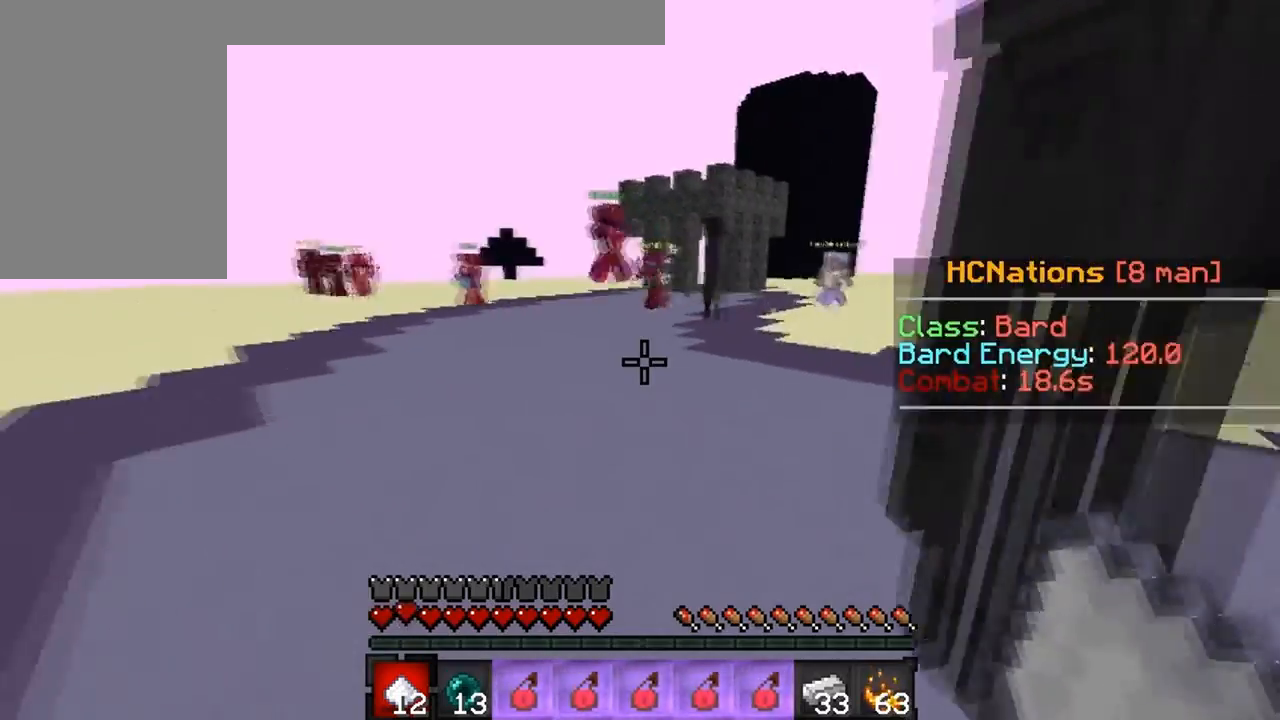
{"keys": ["a", "w"], "events": [[417, "a", "down"]]}
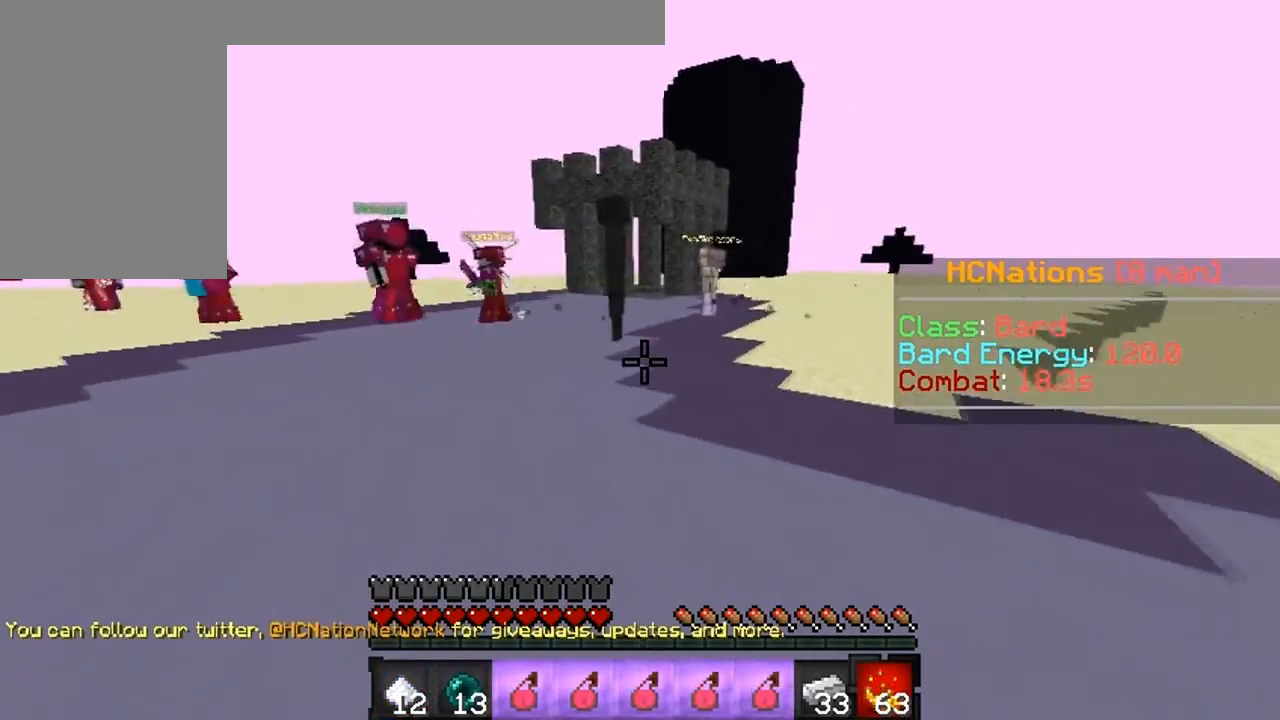
{"keys": ["a"], "events": [[67, "w", "up"]]}
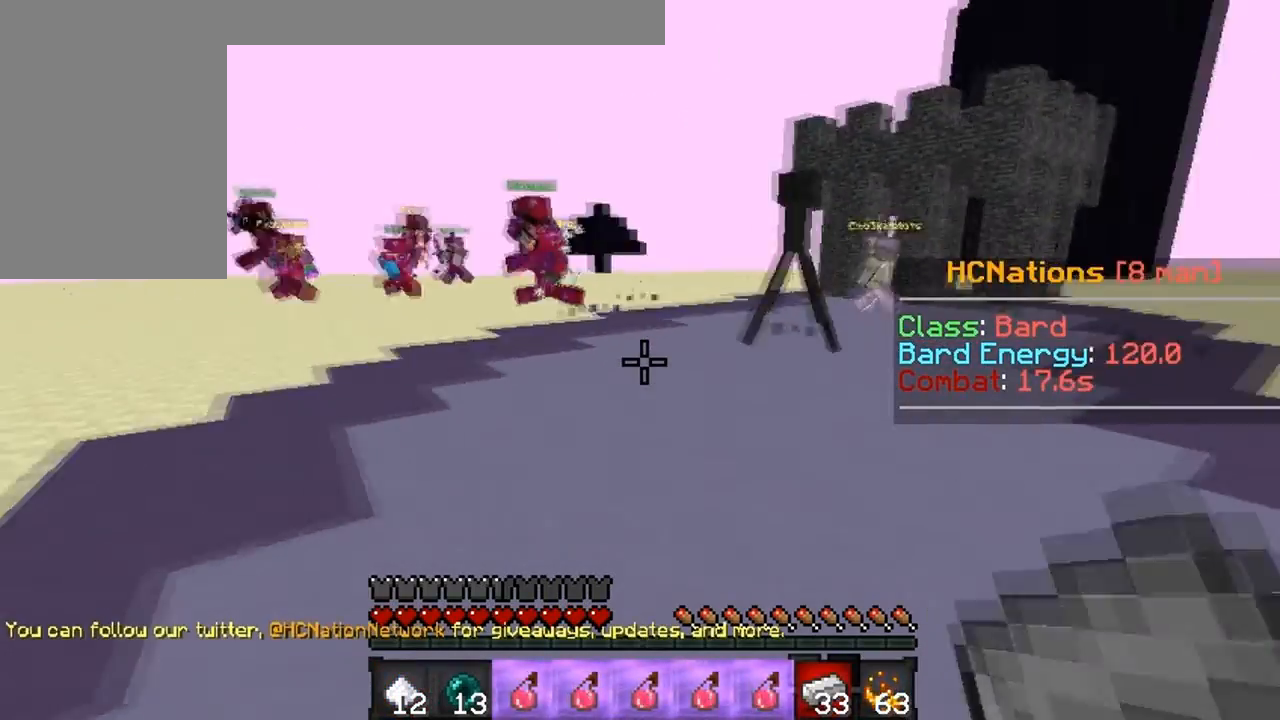
{"keys": ["a", "s"], "events": [[317, "s", "down"]]}
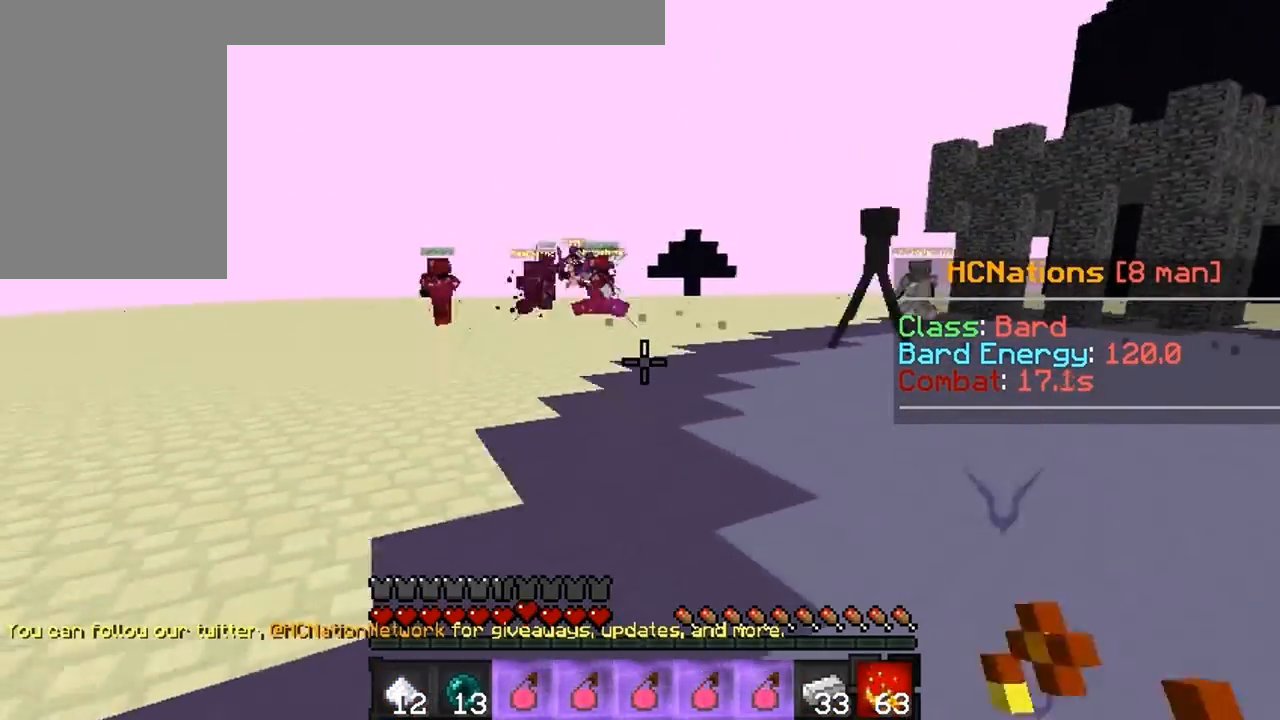
{"keys": ["a", "w"], "events": [[67, "a", "up"], [217, "a", "down"], [233, "s", "up"], [500, "w", "down"]]}
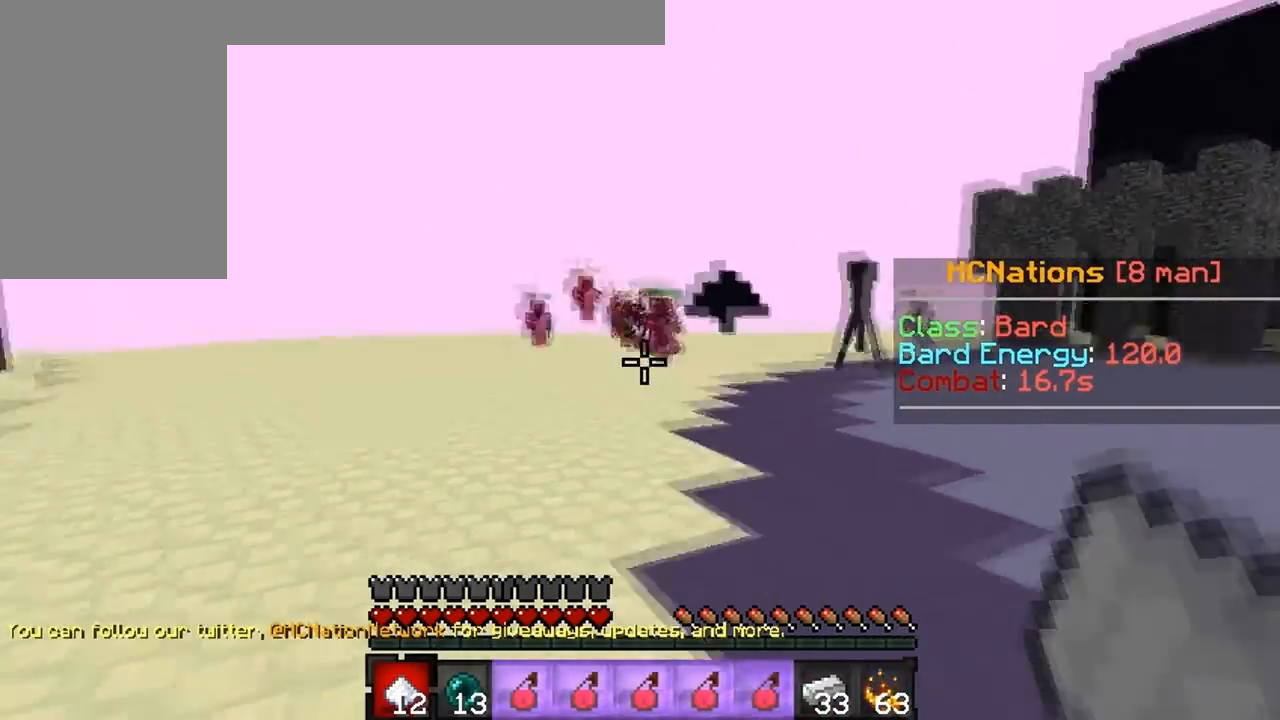
{"keys": ["a"], "events": [[367, "w", "up"]]}
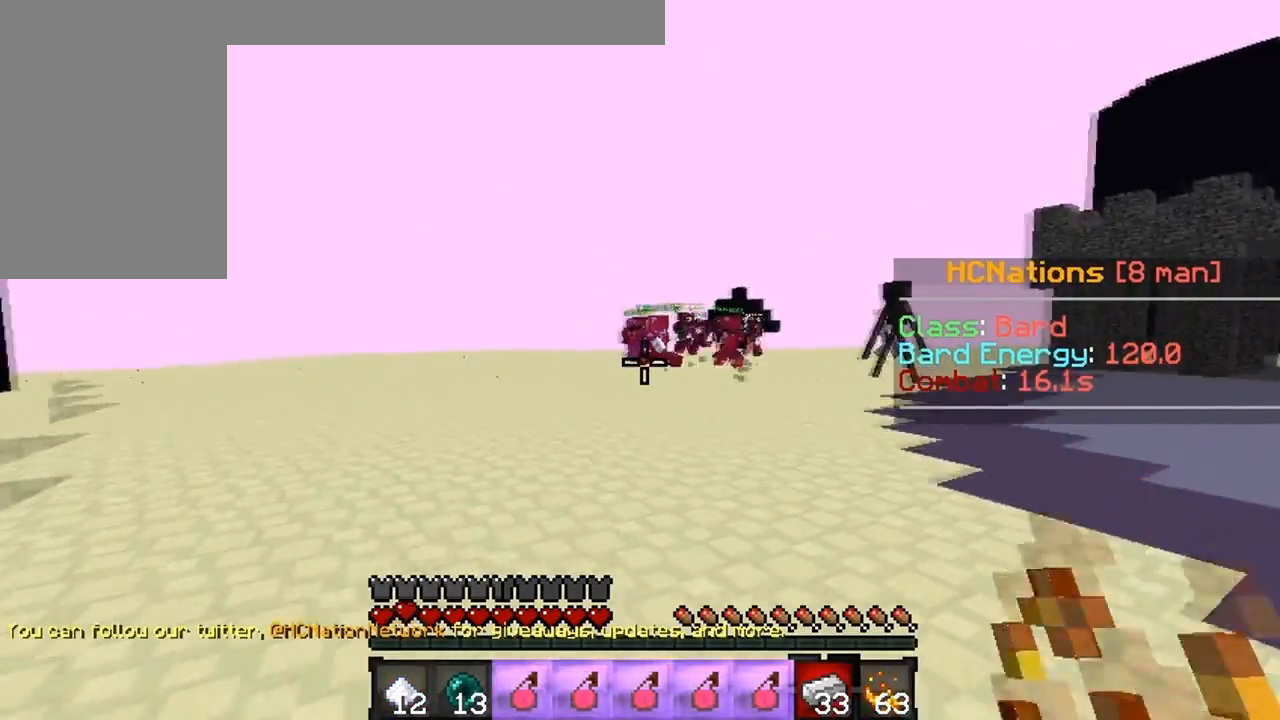
{"keys": ["d"], "events": [[283, "a", "up"], [367, "d", "down"]]}
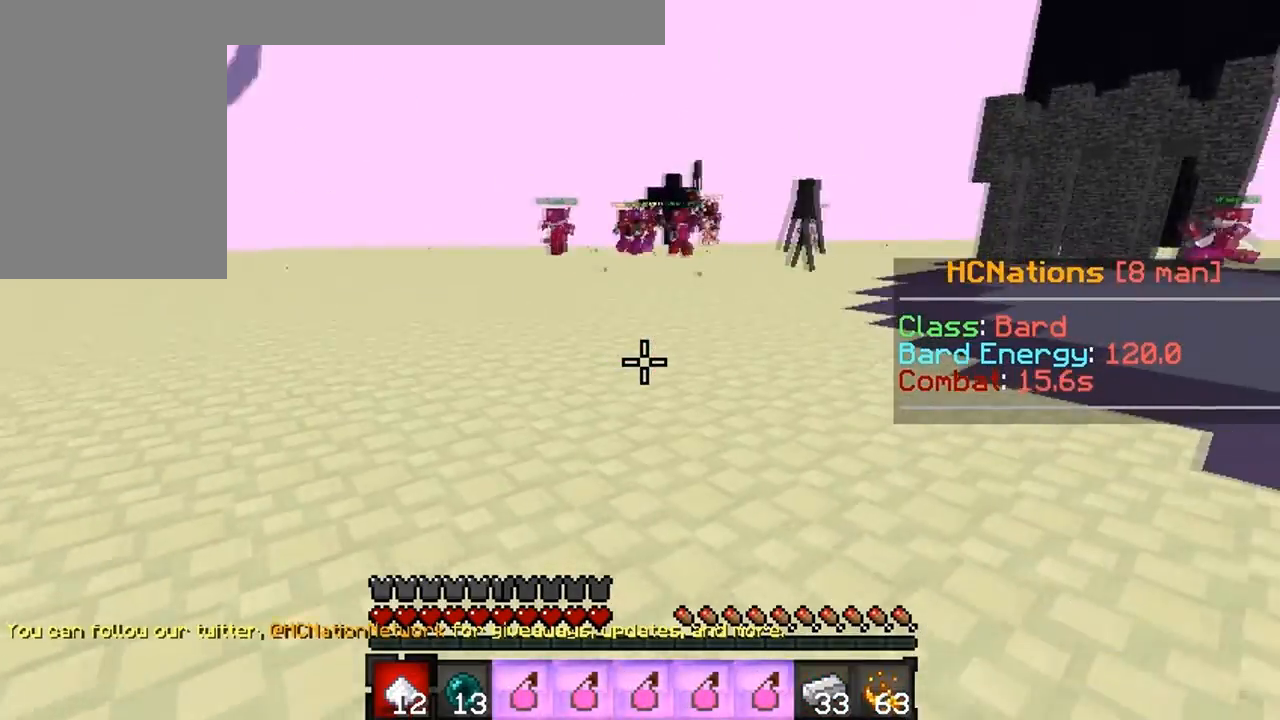
{"keys": ["d", "w"], "events": [[17, "w", "down"]]}
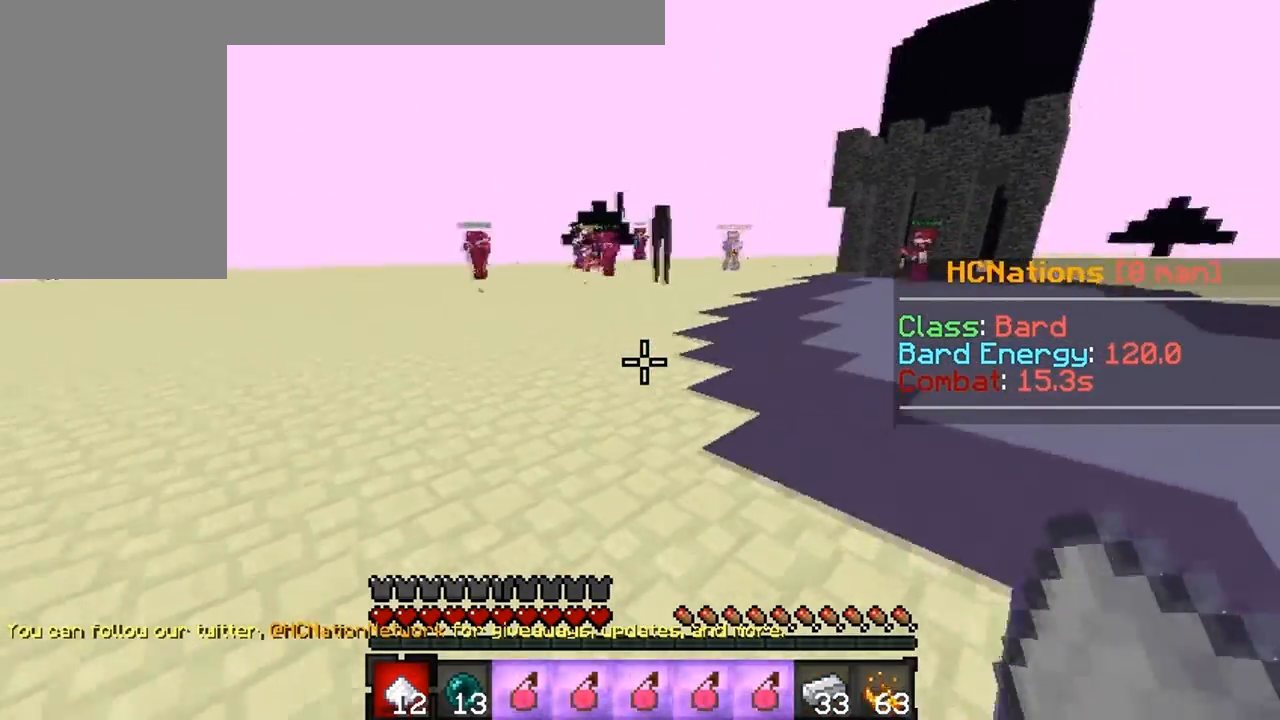
{"keys": ["w"], "events": [[383, "d", "up"]]}
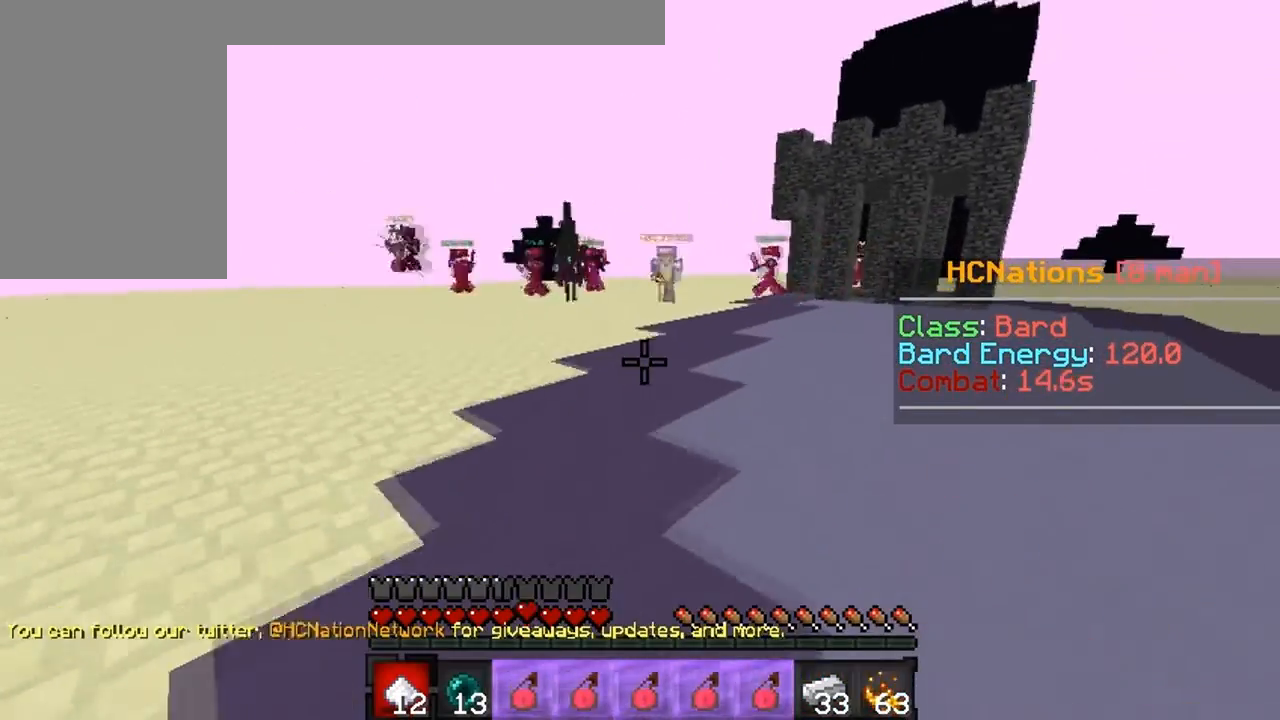
{"keys": ["w"], "events": []}
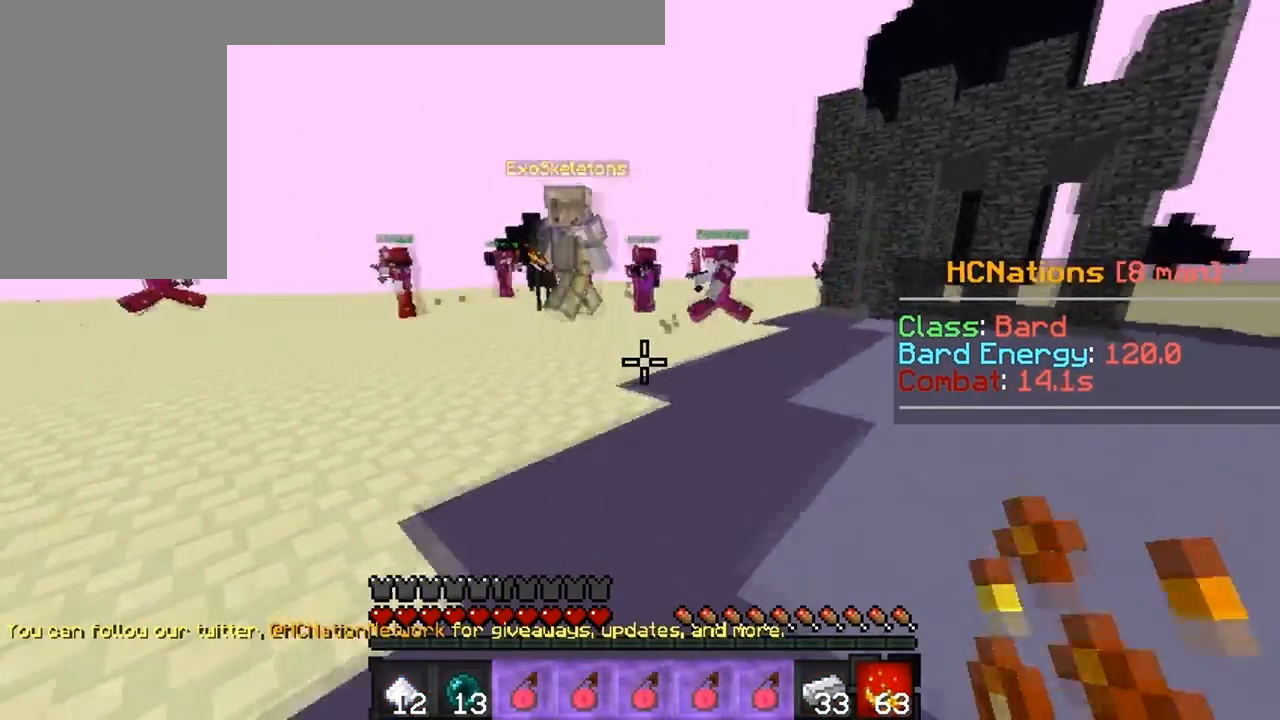
{"keys": ["d", "w"], "events": [[17, "d", "down"], [33, "w", "up"], [283, "w", "down"]]}
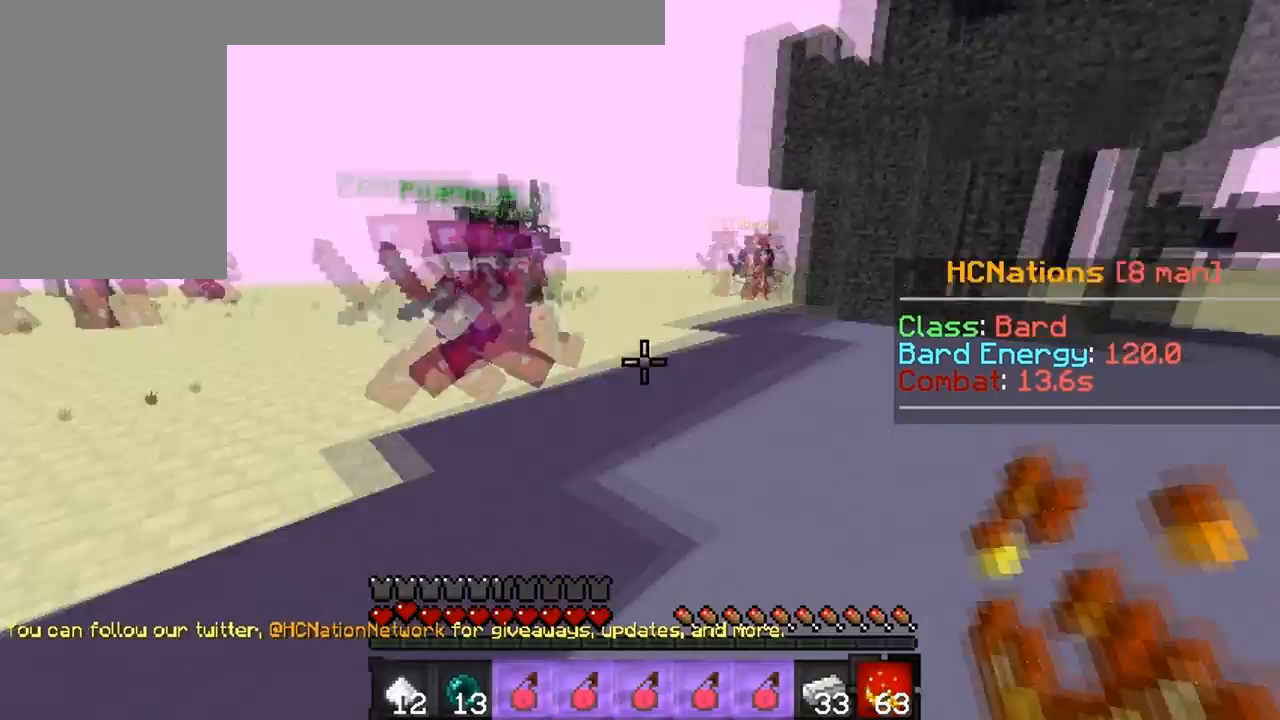
{"keys": ["d", "w"], "events": []}
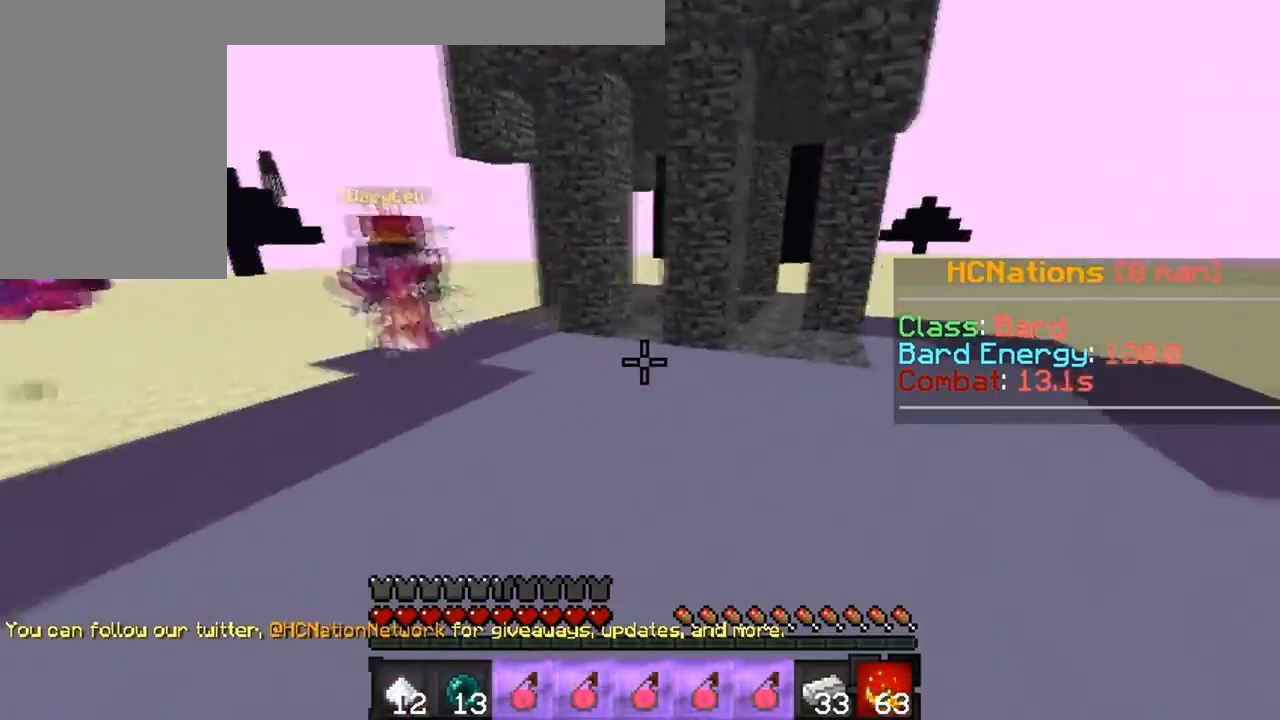
{"keys": ["d", "w"], "events": []}
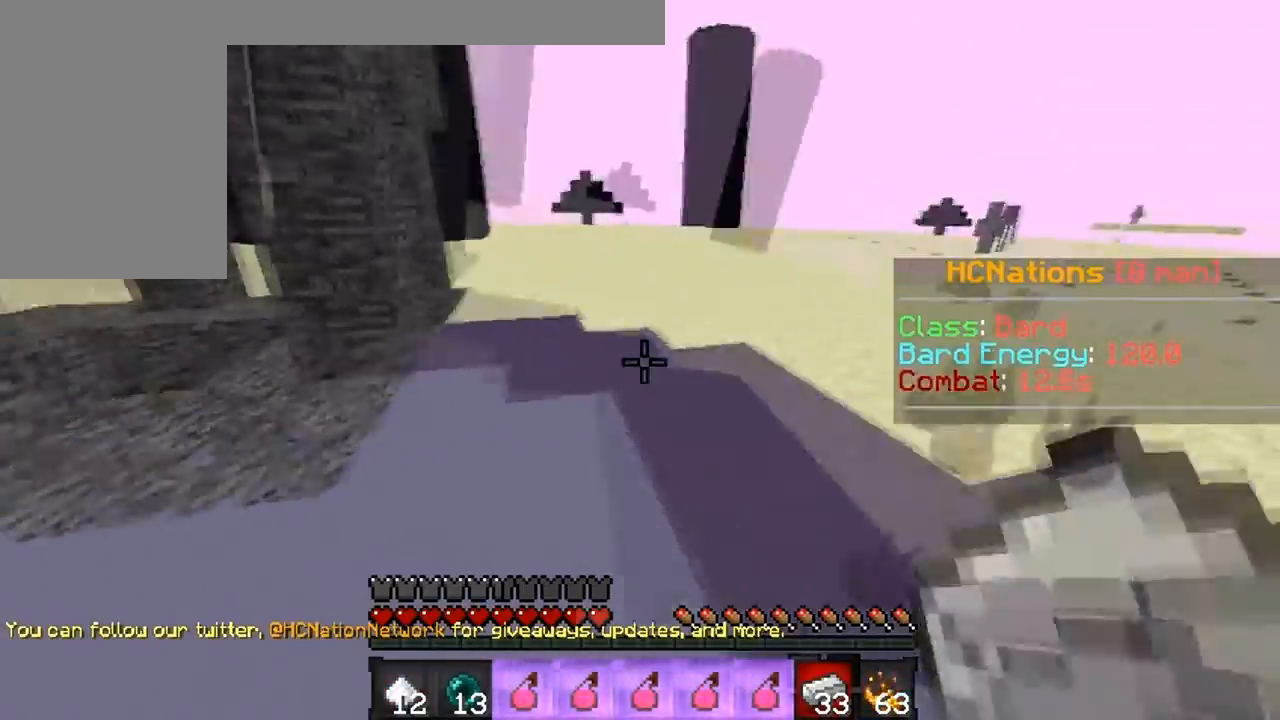
{"keys": ["d", "w"], "events": [[67, "d", "up"], [300, "d", "down"]]}
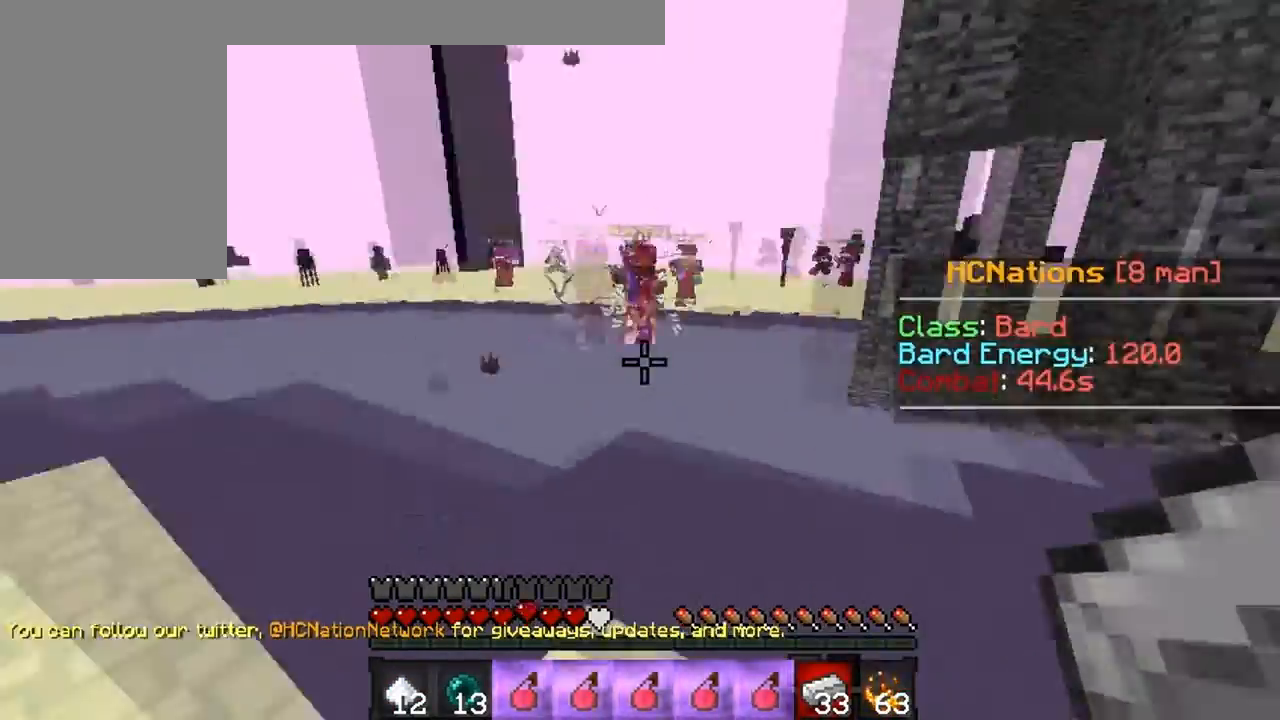
{"keys": ["d", "w"], "events": []}
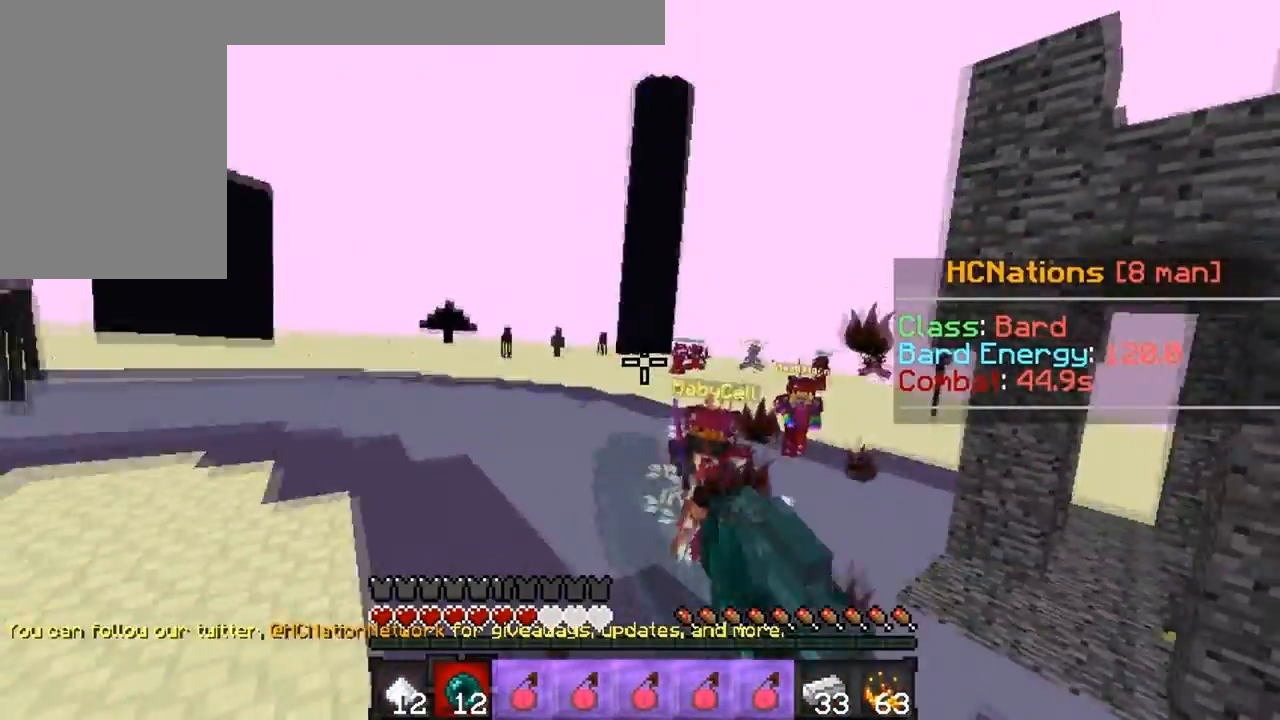
{"keys": ["d", "w"], "events": []}
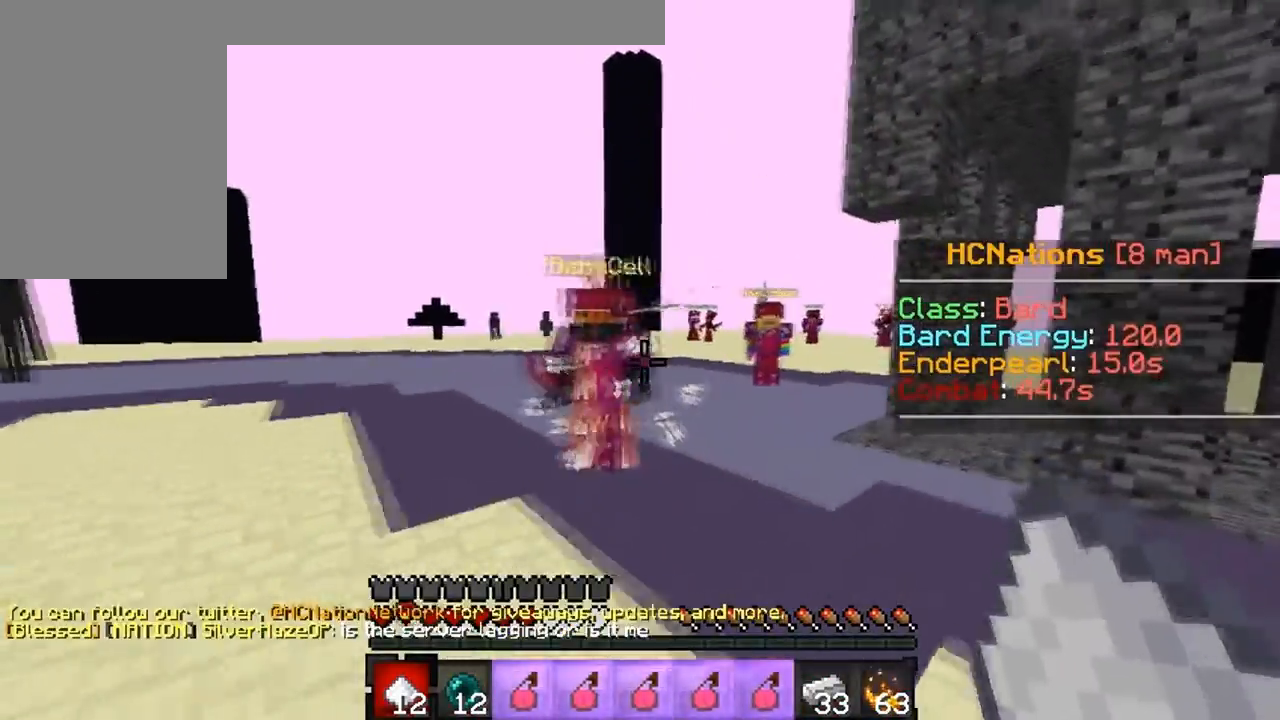
{"keys": ["w"], "events": [[83, "d", "up"]]}